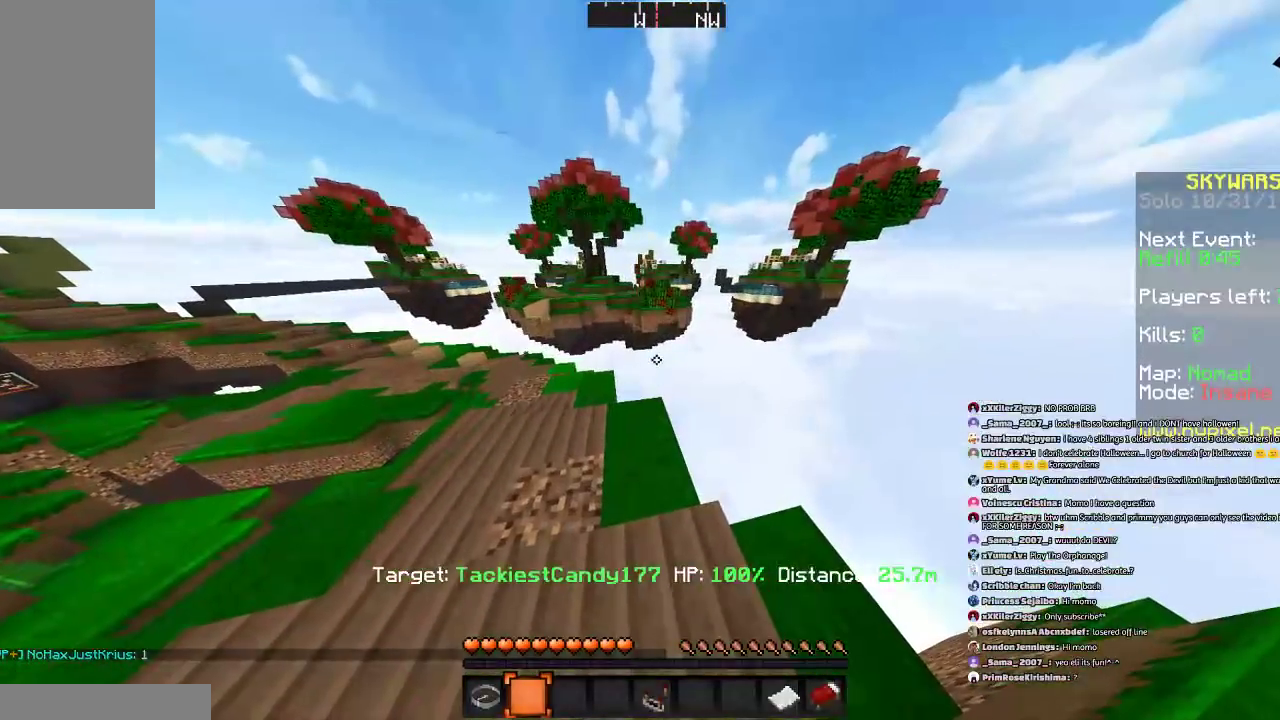
Gameplay with keyboard and mouse; each line is a JSON object with the keys and mouse buttons held at the frame after it. "events" lists presses ("down") and releases ("up") of "a", "d", "s", "space", "w", "mouse_left" and "mouse_right" between this image and that frame as [ms after this image, input, new state], when the widget could be followed in between. "mouse_left", "mouse_right" = the "left", "right" buttons of the "mouse" list. No other keys are recorded. Fast repeated clicks can show as one long hold. Mouse movement is not recorded.
{"keys": [], "mouse": [], "events": []}
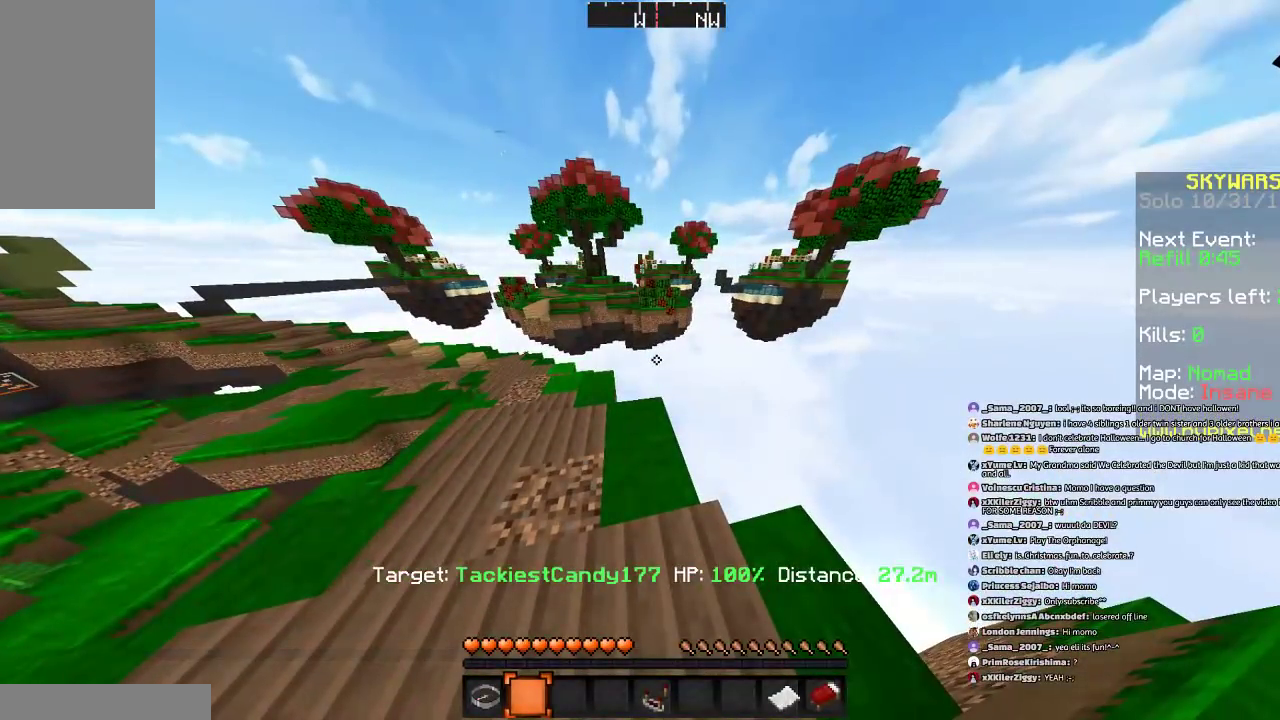
{"keys": [], "mouse": [], "events": []}
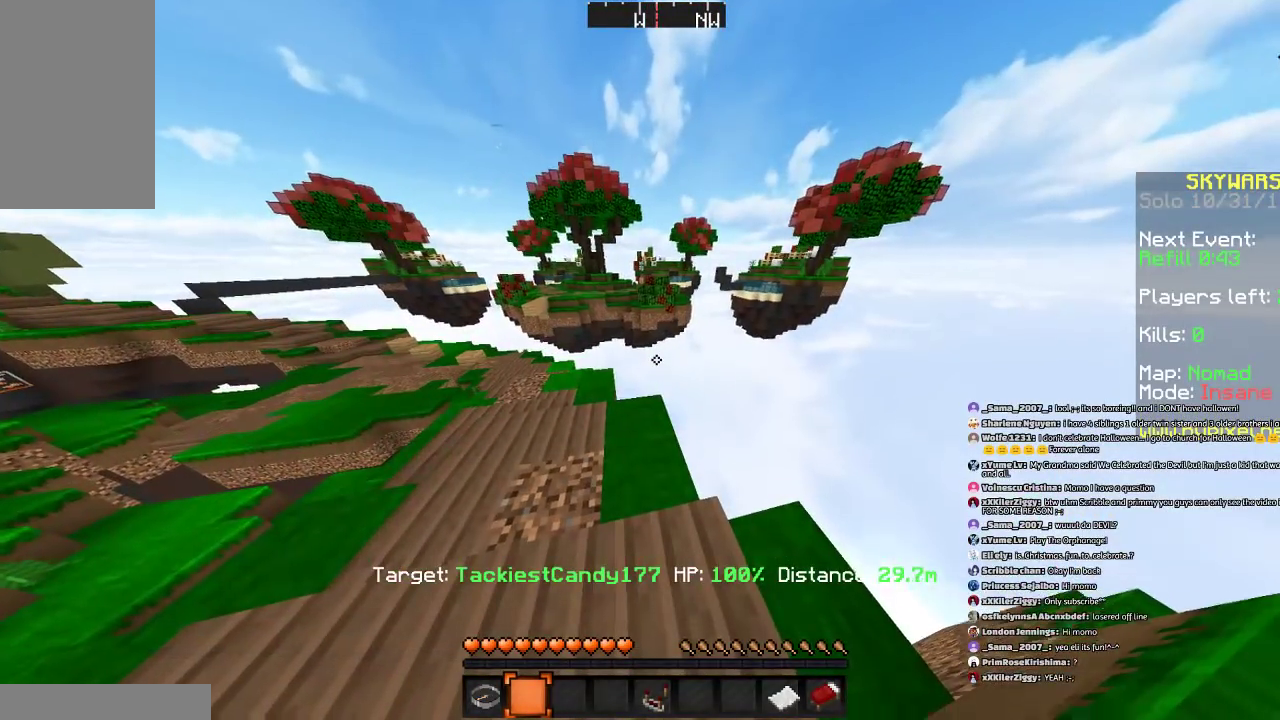
{"keys": [], "mouse": [], "events": []}
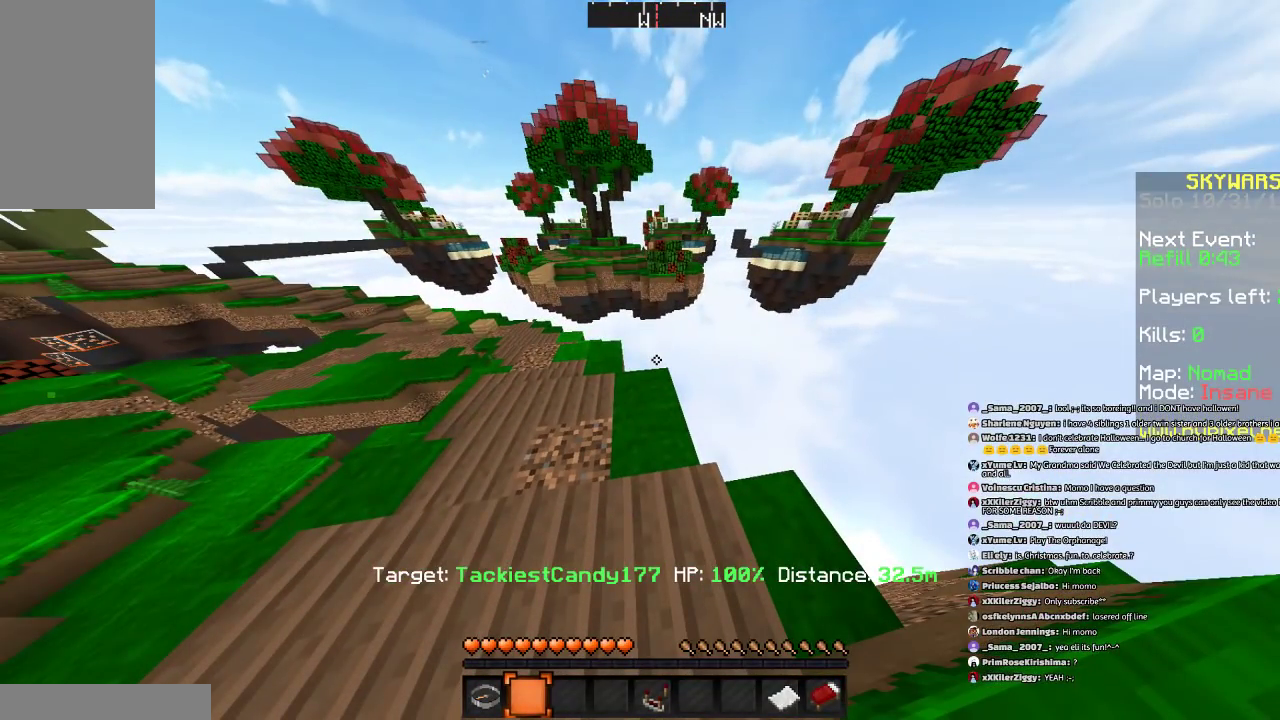
{"keys": [], "mouse": [], "events": []}
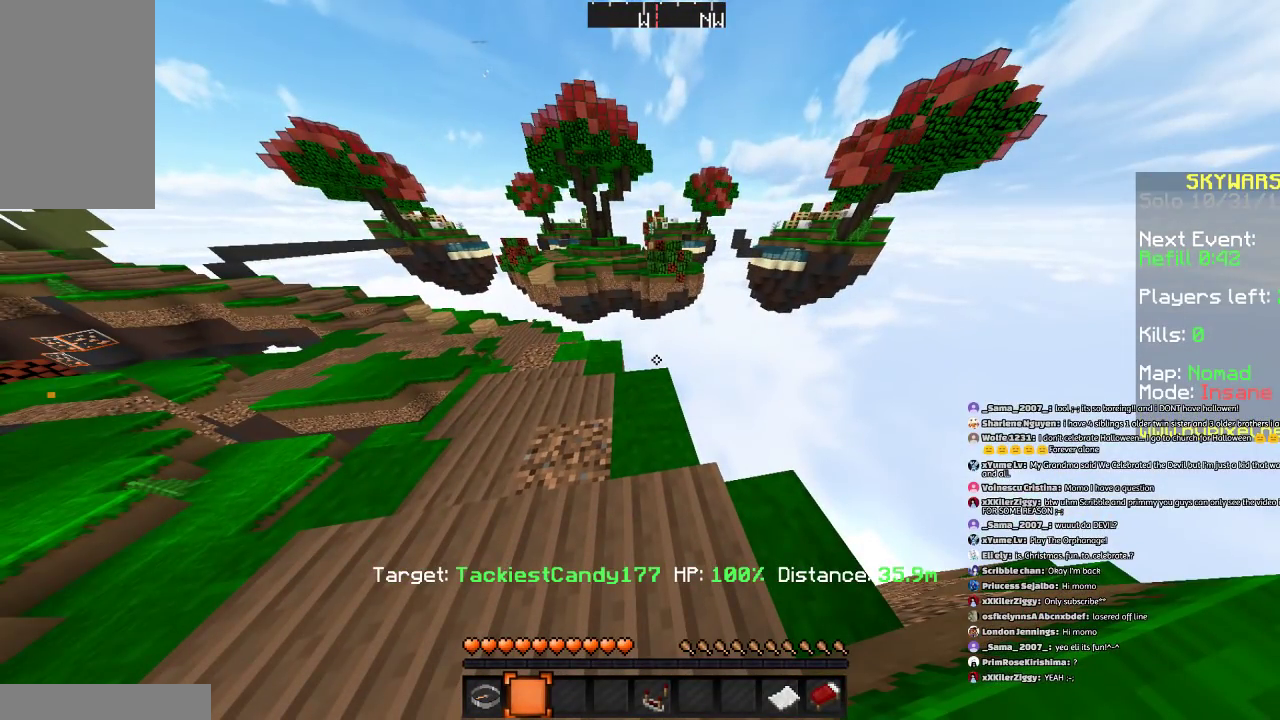
{"keys": [], "mouse": [], "events": []}
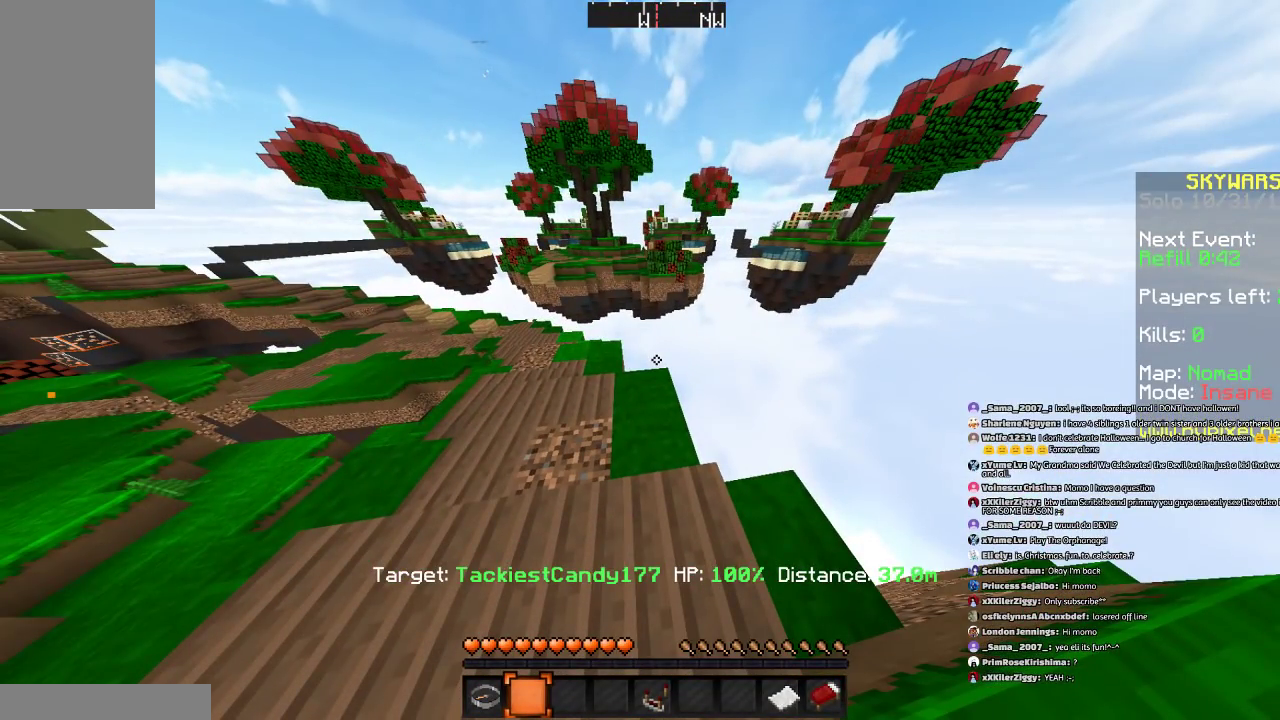
{"keys": [], "mouse": [], "events": []}
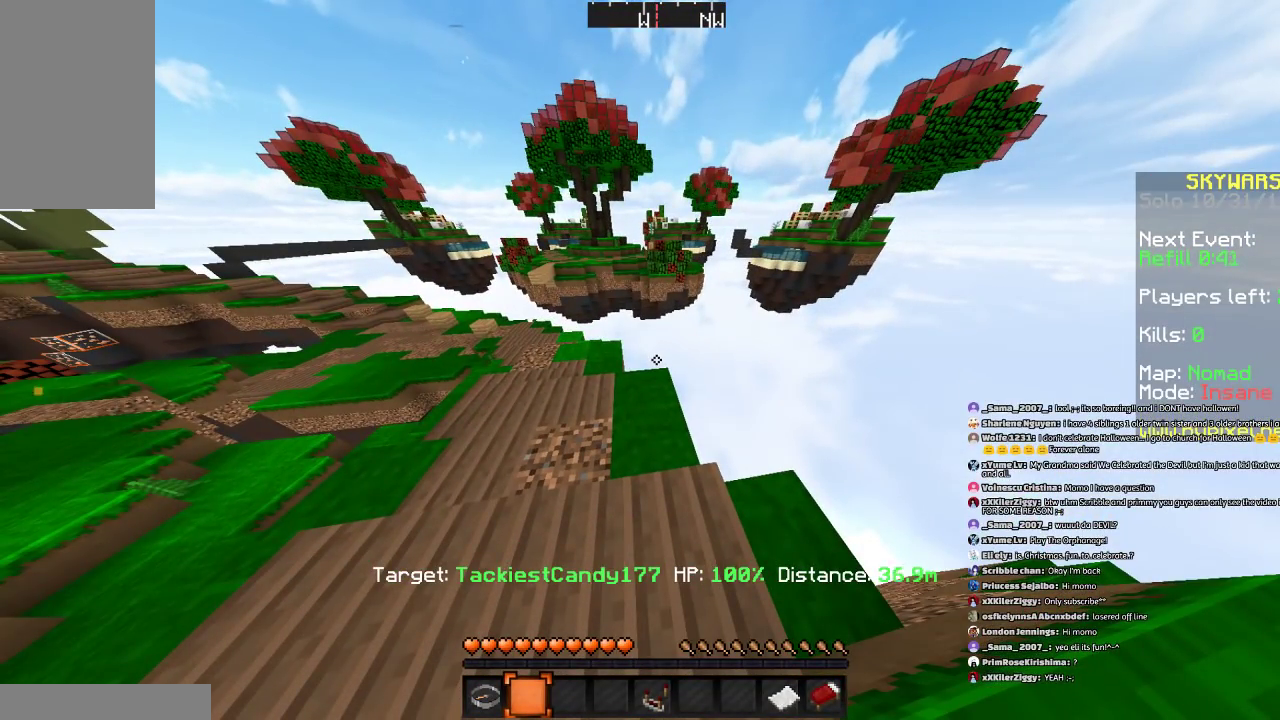
{"keys": [], "mouse": [], "events": []}
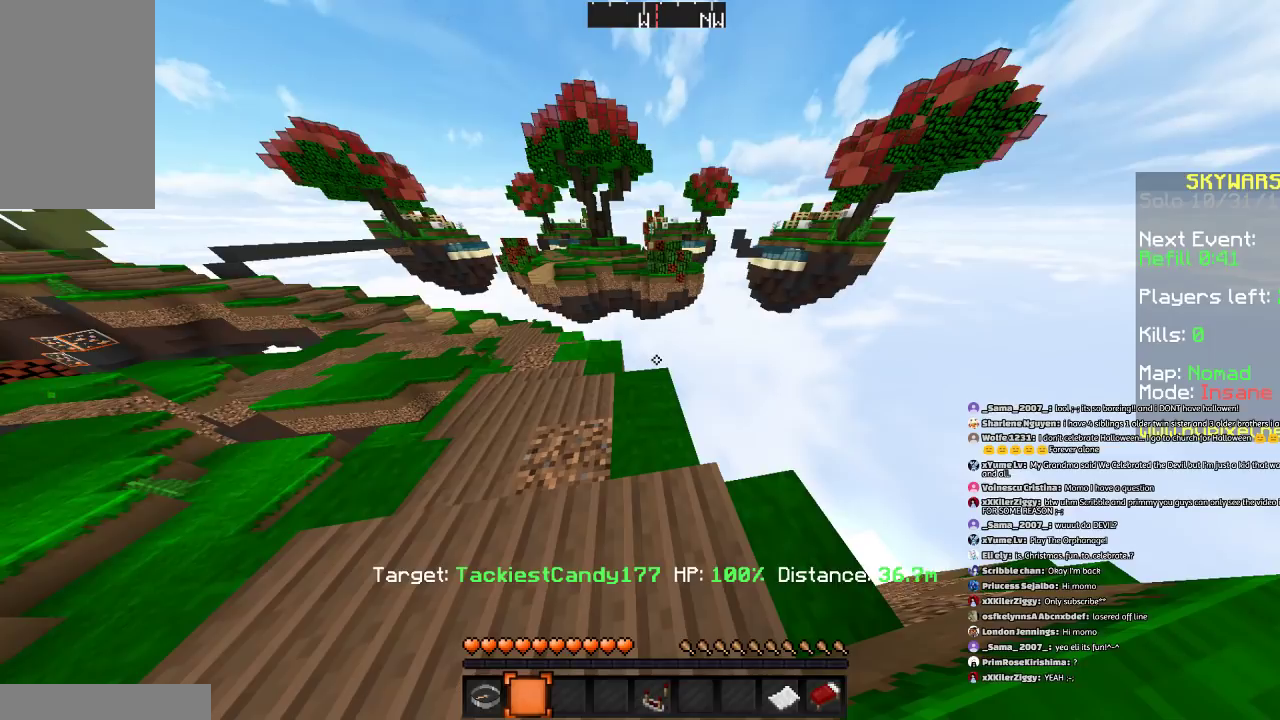
{"keys": ["w"], "mouse": [], "events": [[167, "w", "down"]]}
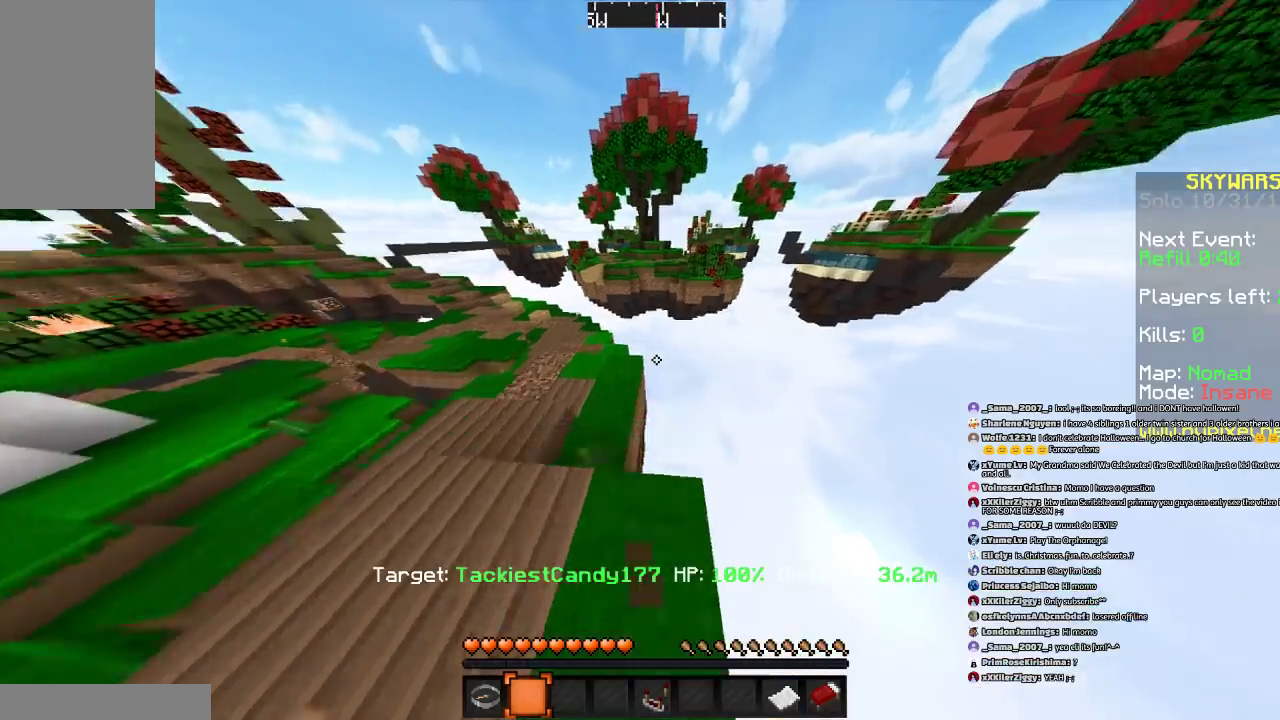
{"keys": ["w"], "mouse": [], "events": [[301, "space", "down"], [501, "space", "up"]]}
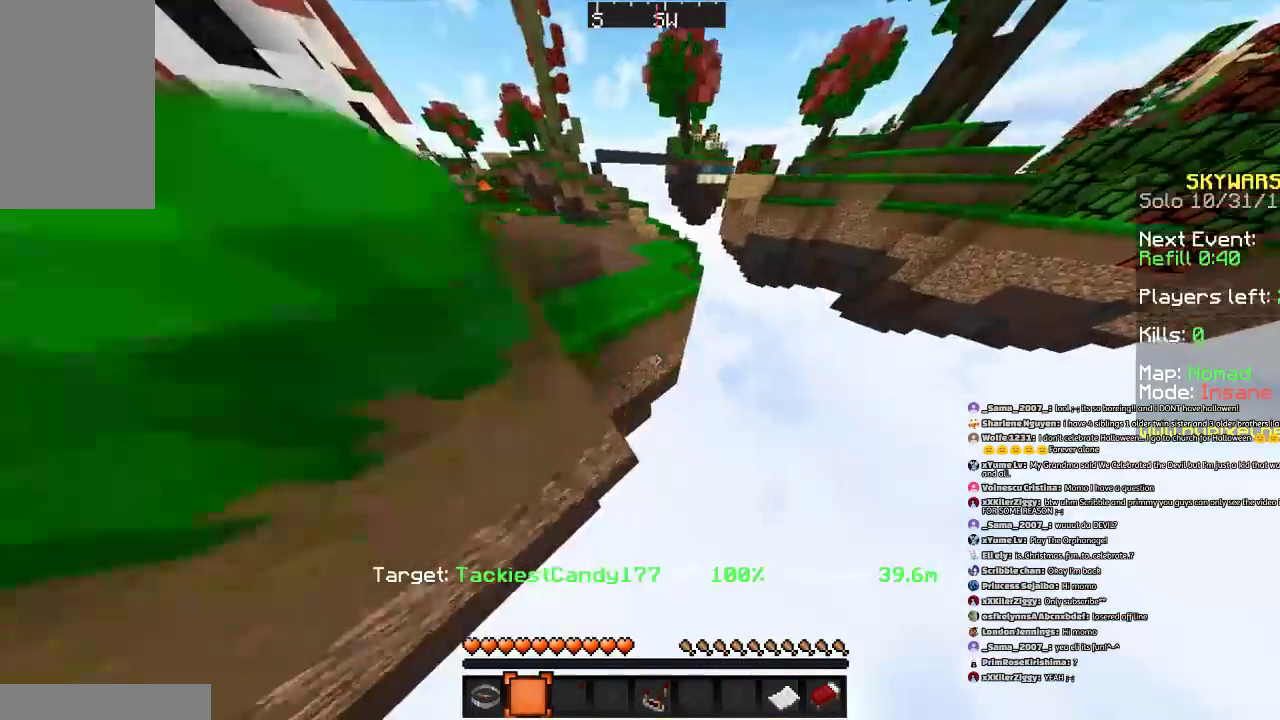
{"keys": ["space", "w"], "mouse": [], "events": [[100, "space", "down"], [200, "space", "up"], [300, "space", "down"]]}
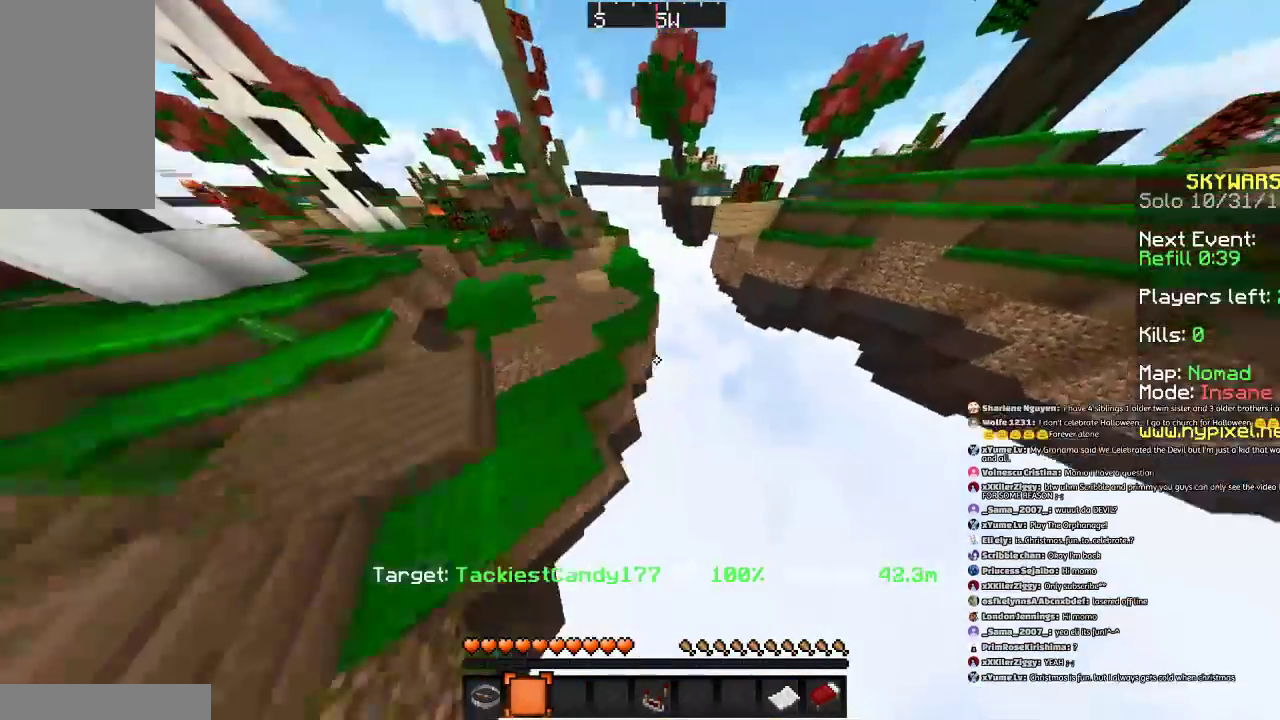
{"keys": ["a", "w"], "mouse": [], "events": [[267, "a", "down"], [301, "space", "up"]]}
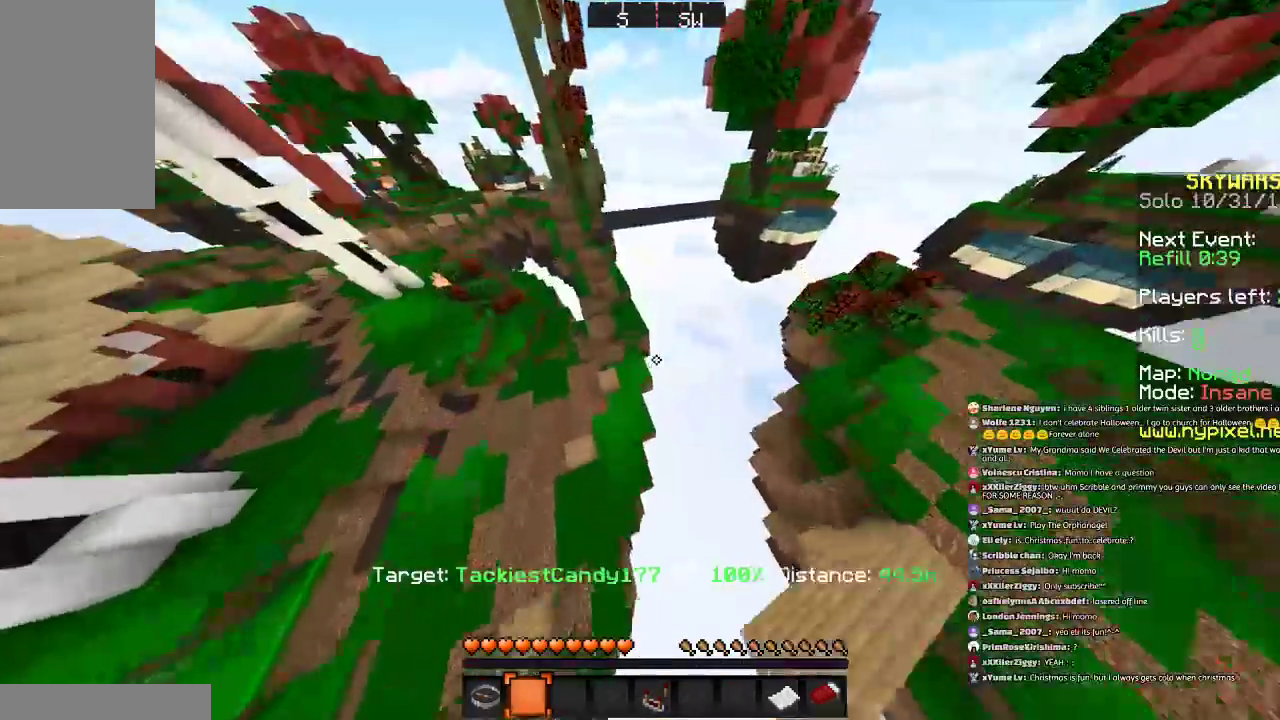
{"keys": ["a"], "mouse": [], "events": [[100, "w", "up"]]}
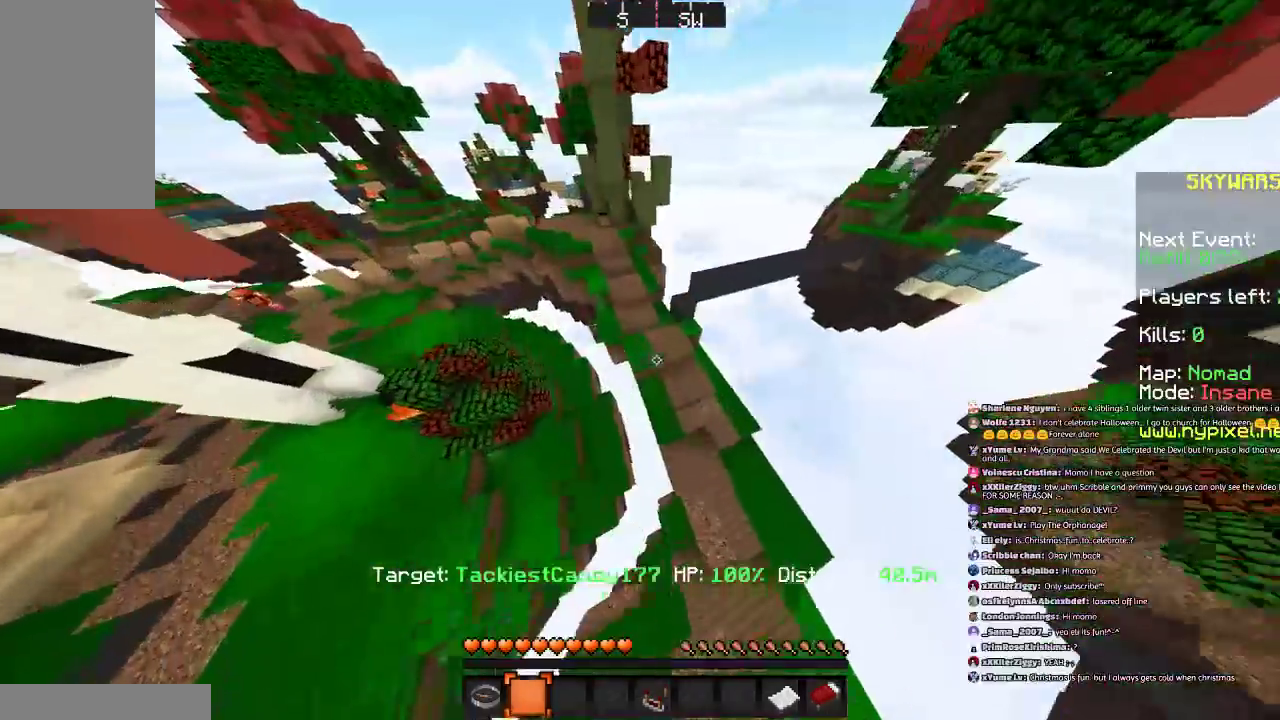
{"keys": [], "mouse": [], "events": [[101, "a", "up"], [201, "a", "down"], [501, "a", "up"]]}
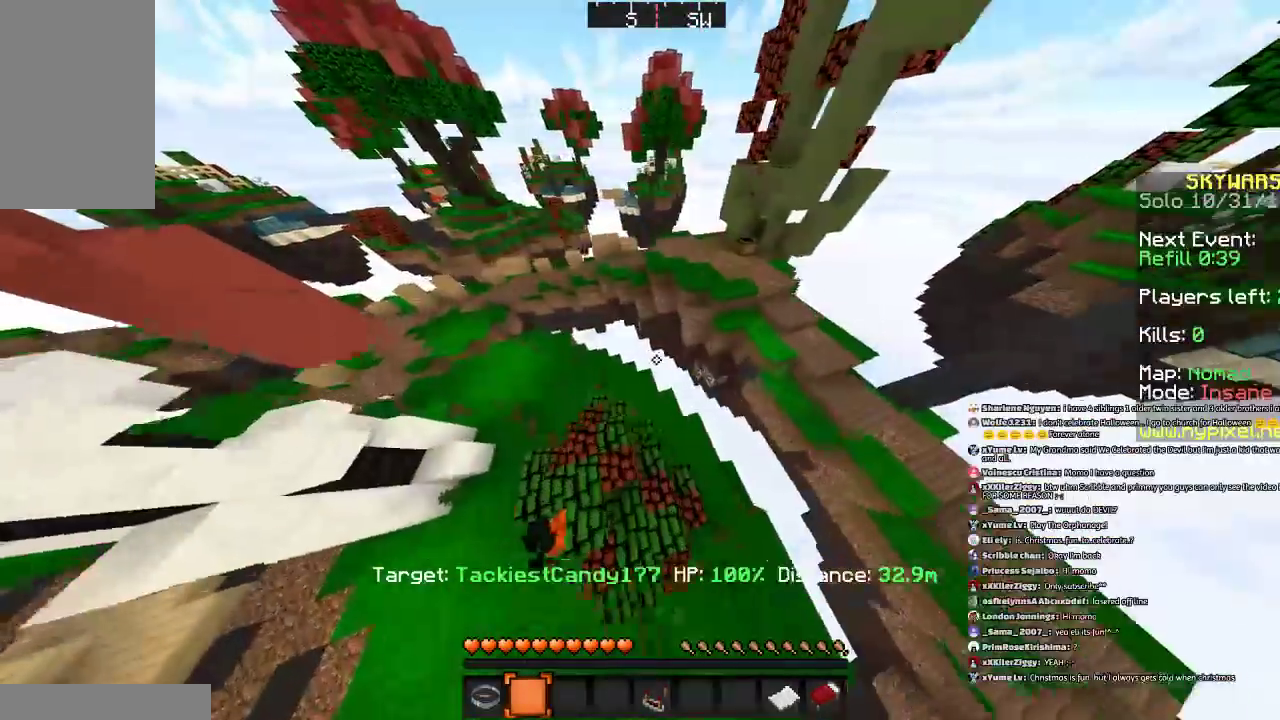
{"keys": [], "mouse": [], "events": []}
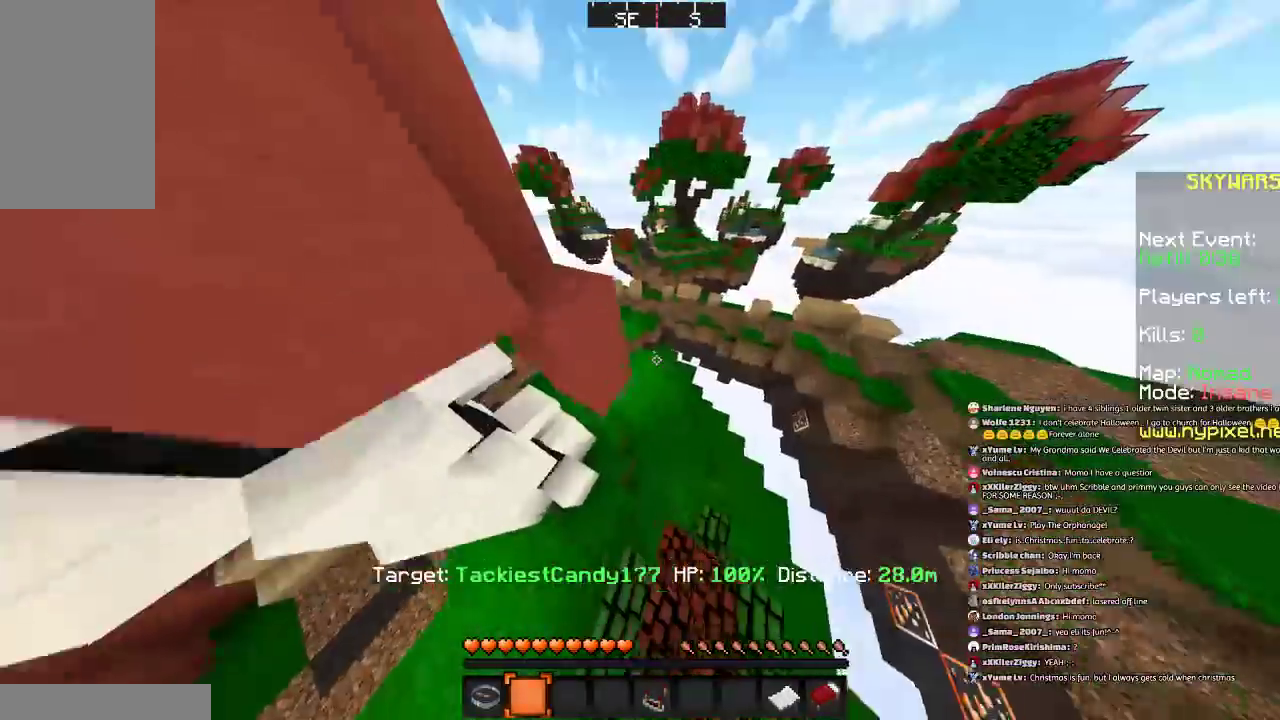
{"keys": ["w"], "mouse": [], "events": [[267, "w", "down"], [334, "space", "down"], [468, "space", "up"]]}
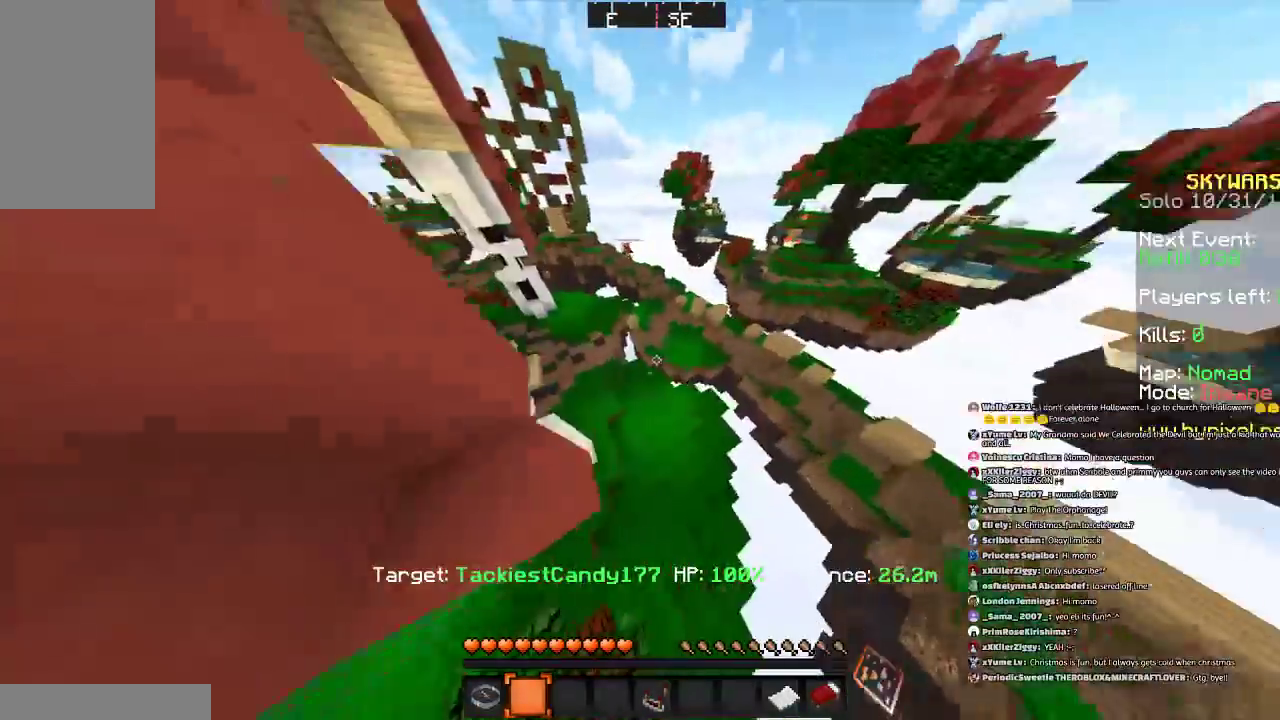
{"keys": ["a", "w"], "mouse": [], "events": [[67, "space", "down"], [200, "a", "down"], [267, "space", "up"]]}
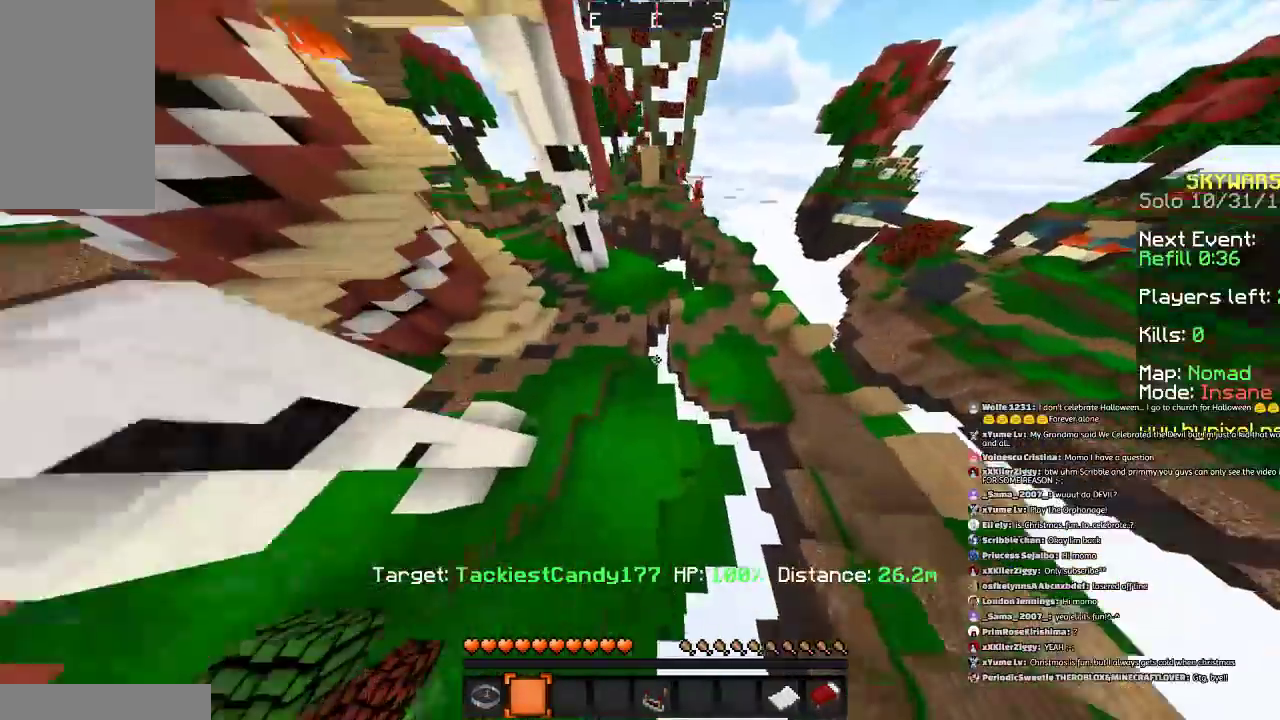
{"keys": ["w"], "mouse": [], "events": [[201, "a", "up"]]}
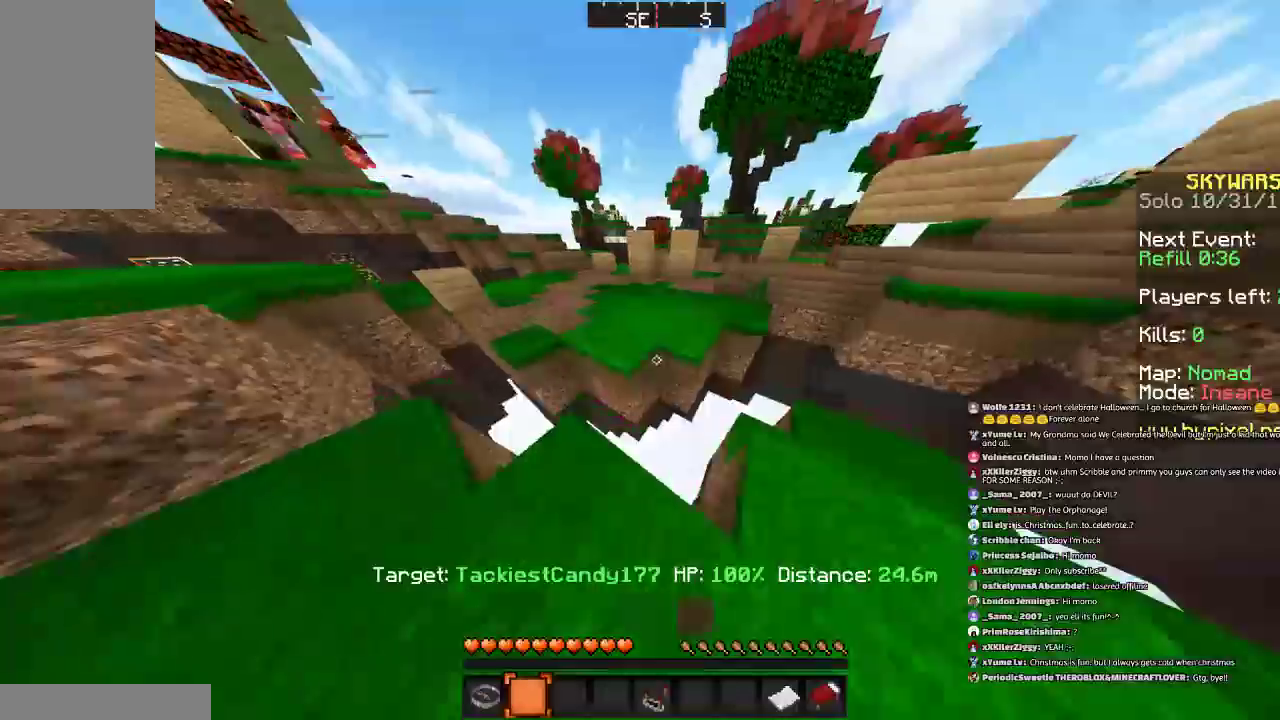
{"keys": ["w"], "mouse": [], "events": [[67, "space", "down"], [367, "space", "up"]]}
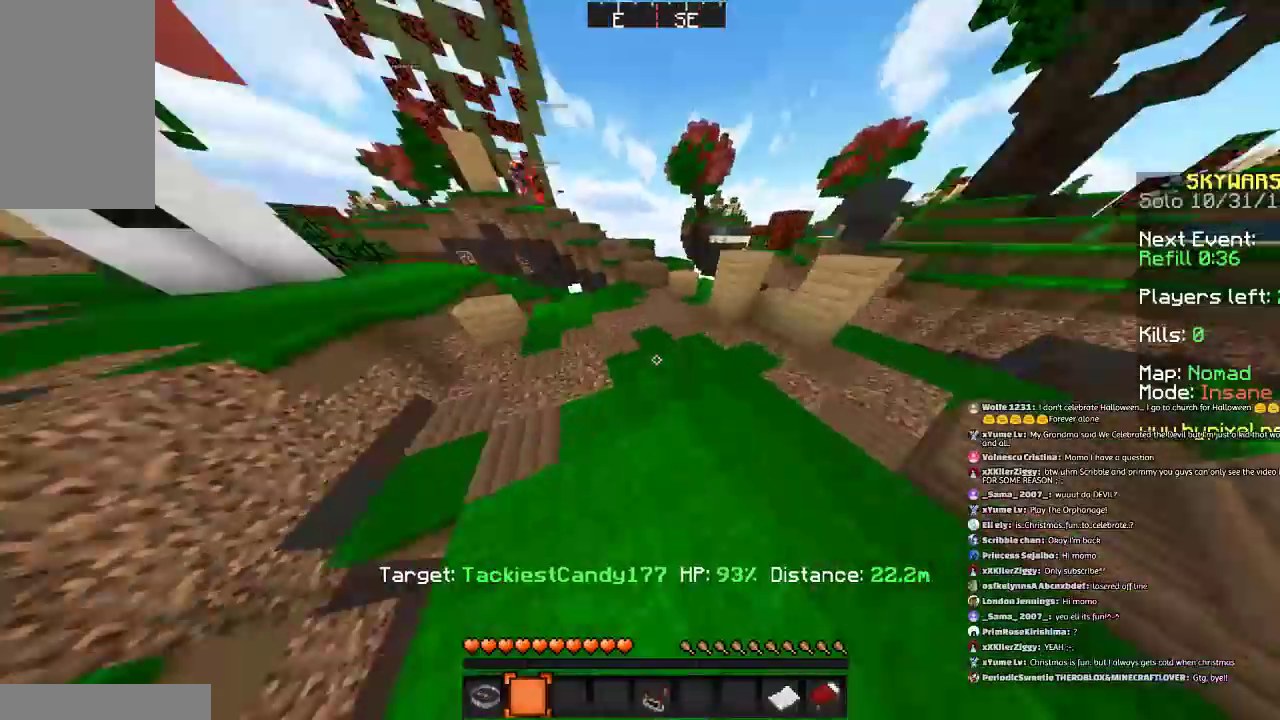
{"keys": ["space", "w"], "mouse": [], "events": [[34, "space", "down"]]}
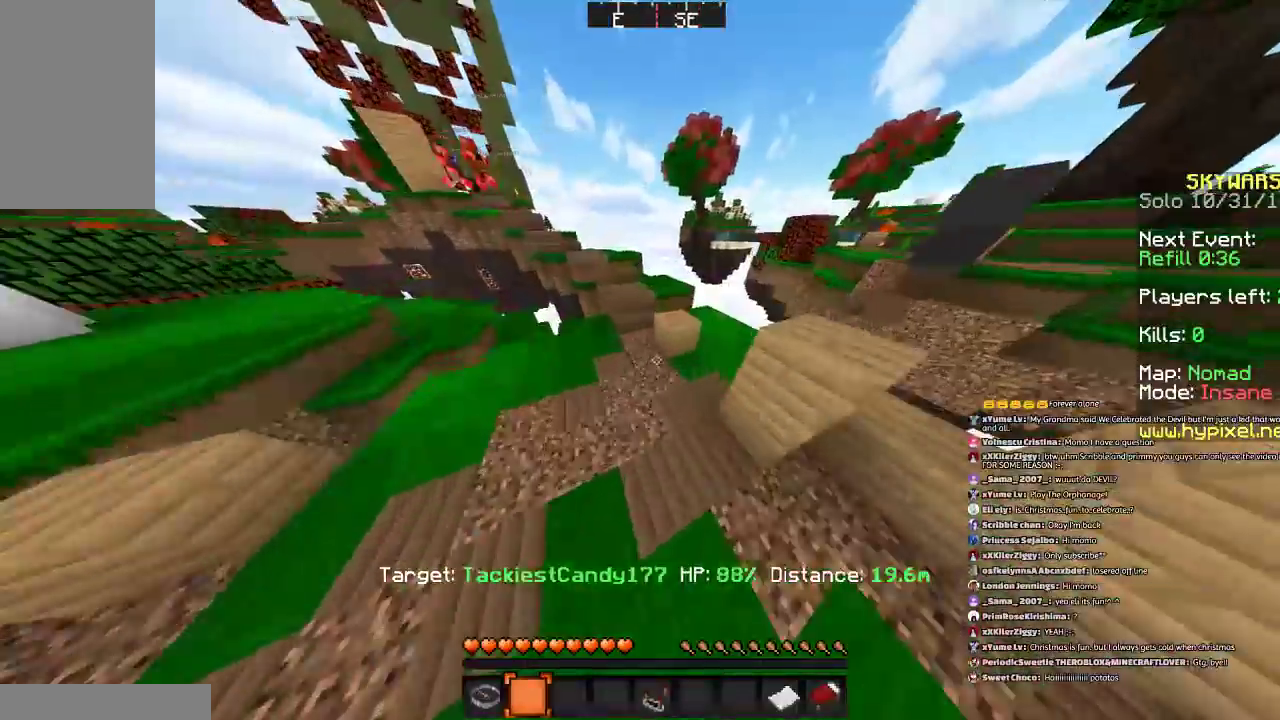
{"keys": ["space", "w"], "mouse": [], "events": []}
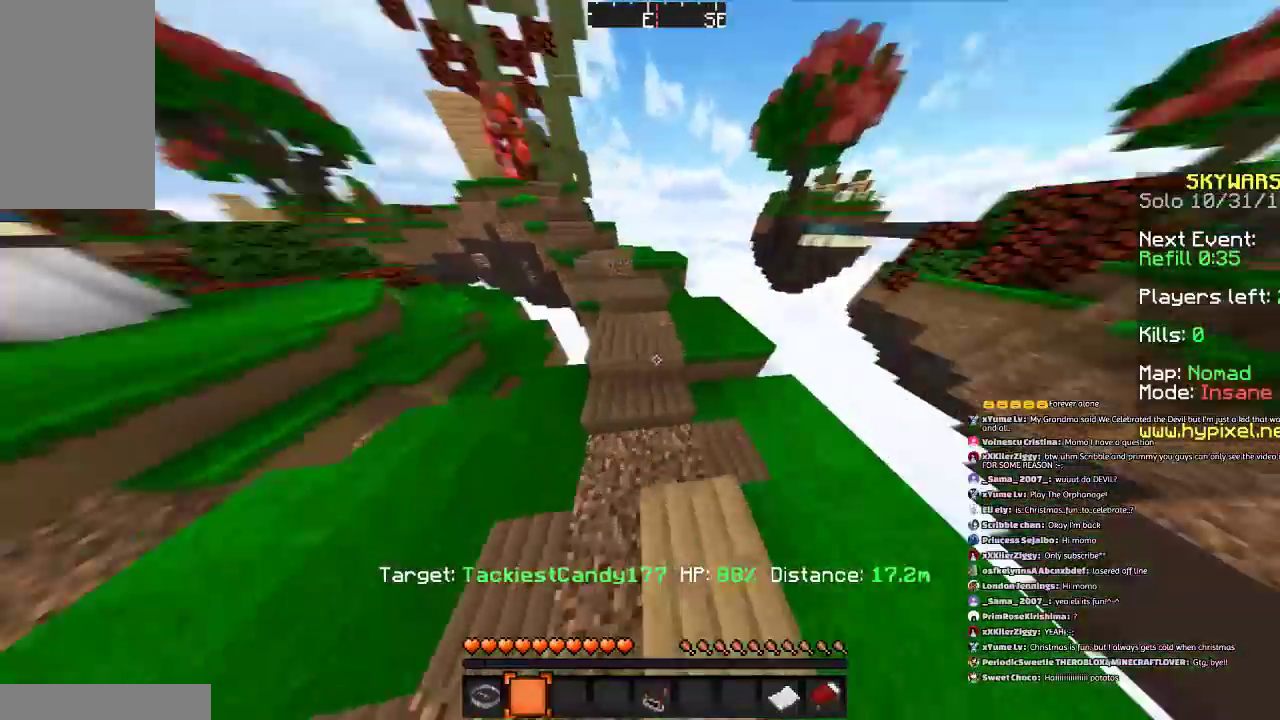
{"keys": ["space", "w"], "mouse": [], "events": []}
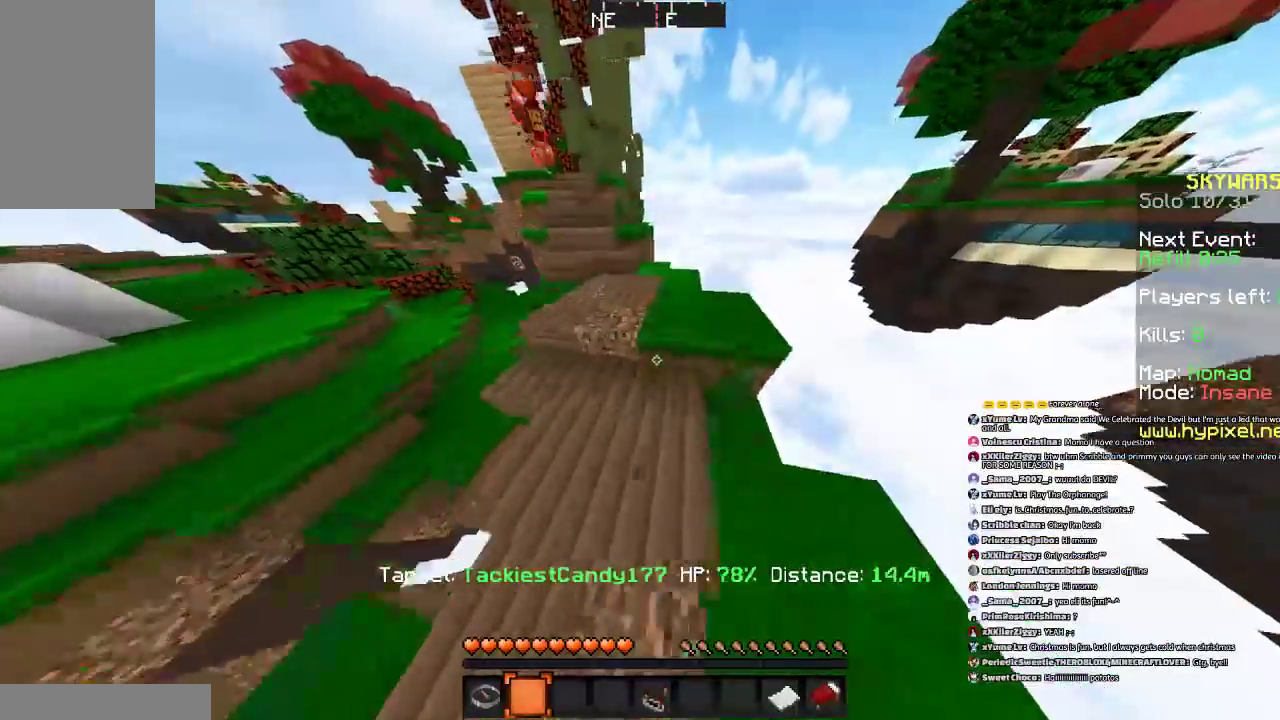
{"keys": ["w"], "mouse": [], "events": [[67, "a", "down"], [200, "space", "up"], [267, "a", "up"]]}